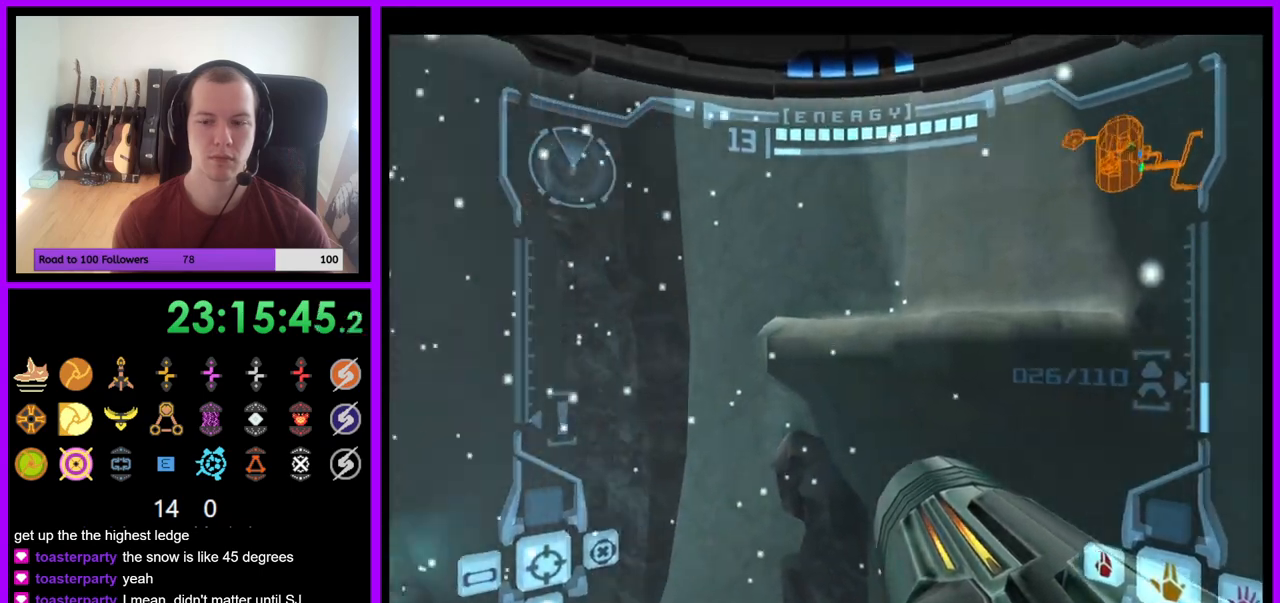
Gameplay with a controller (Nintendo layout); each line is a JSON object with the inputs held at the frame after it. "events" lists button and stick changes between this image and that frame as [ms after this image, input, new state], when the widget could be followed in between. Not read: L3 R3 START Z.
{"buttons": [], "left_stick": "center", "right_stick": "center", "events": [[467, "left_stick", "center"]]}
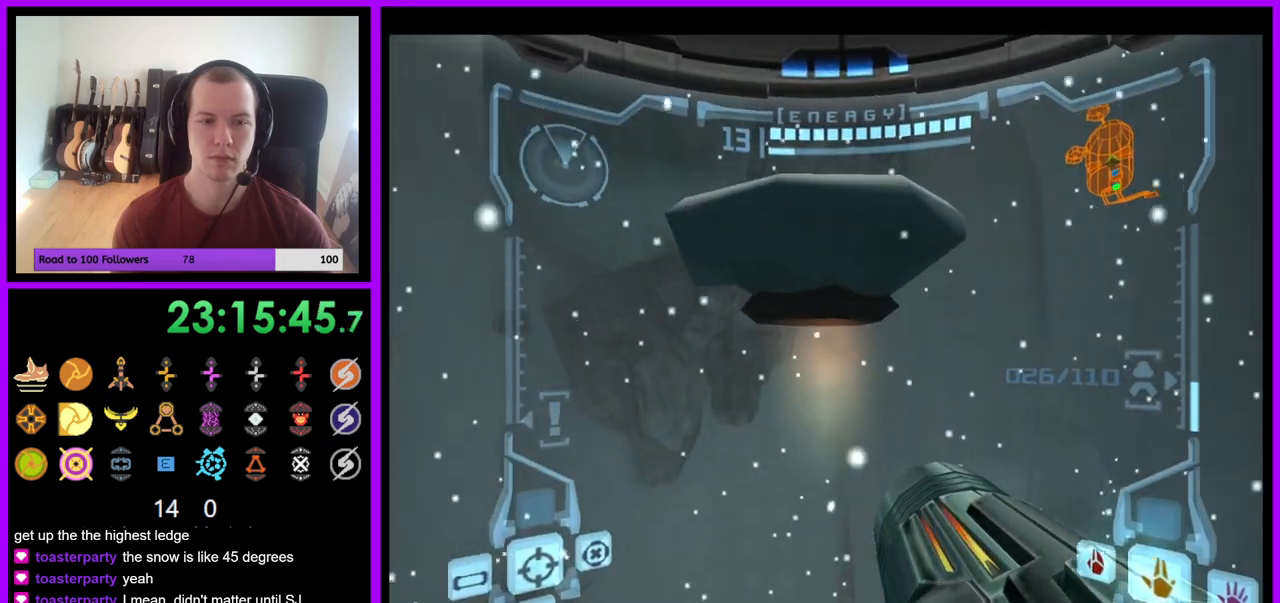
{"buttons": ["L1"], "left_stick": "up", "right_stick": "center", "events": [[217, "B", "down"], [217, "L1", "down"], [300, "B", "up"], [300, "left_stick", "up-right"], [483, "left_stick", "up"]]}
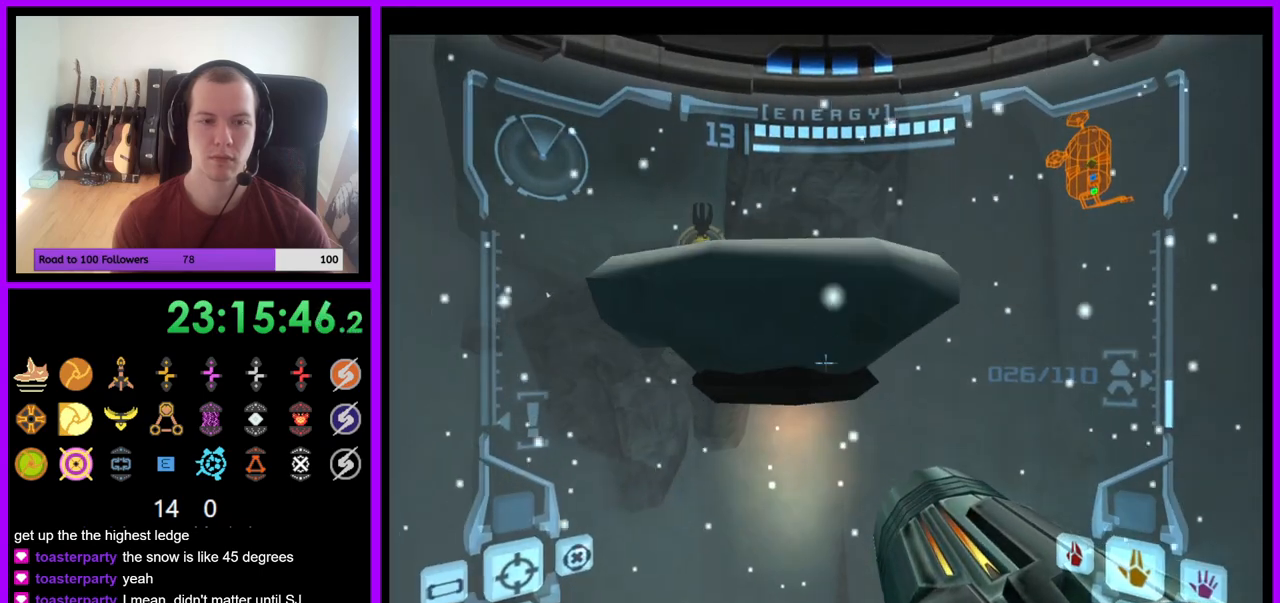
{"buttons": [], "left_stick": "left", "right_stick": "center", "events": [[150, "L1", "up"], [267, "B", "down"], [367, "B", "up"], [383, "left_stick", "up-left"], [500, "left_stick", "left"]]}
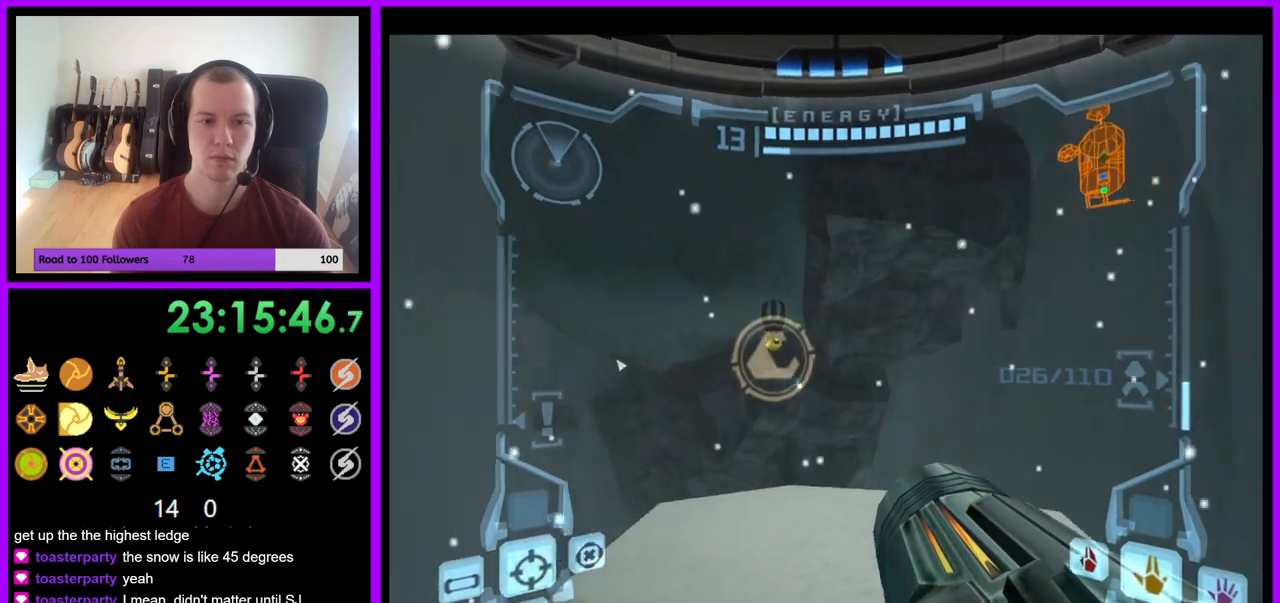
{"buttons": [], "left_stick": "left", "right_stick": "center", "events": []}
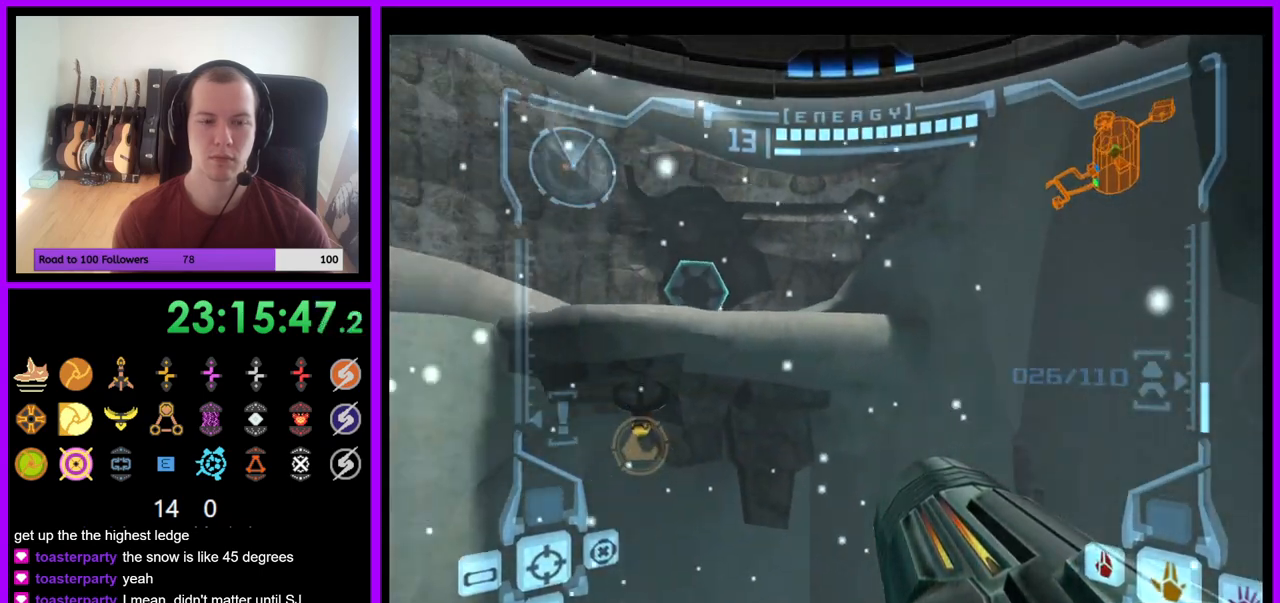
{"buttons": ["L1"], "left_stick": "up", "right_stick": "center"}
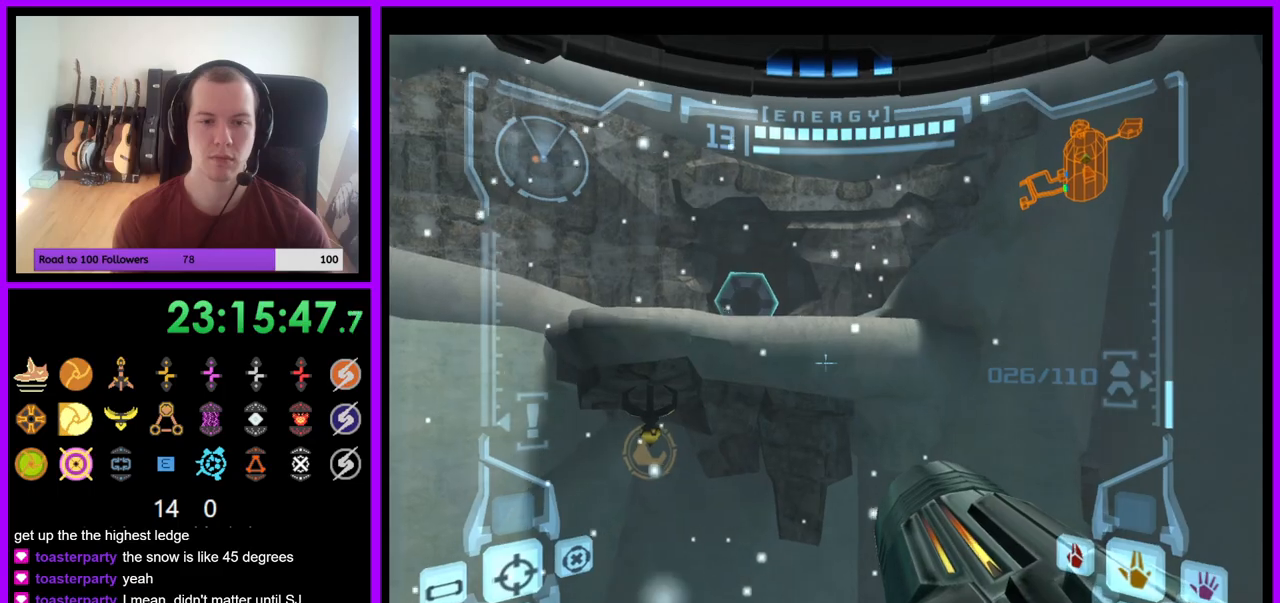
{"buttons": ["R1"], "left_stick": "up-left", "right_stick": "center", "events": [[100, "B", "down"], [183, "B", "up"], [267, "L1", "up"], [317, "R1", "down"], [333, "left_stick", "up-left"]]}